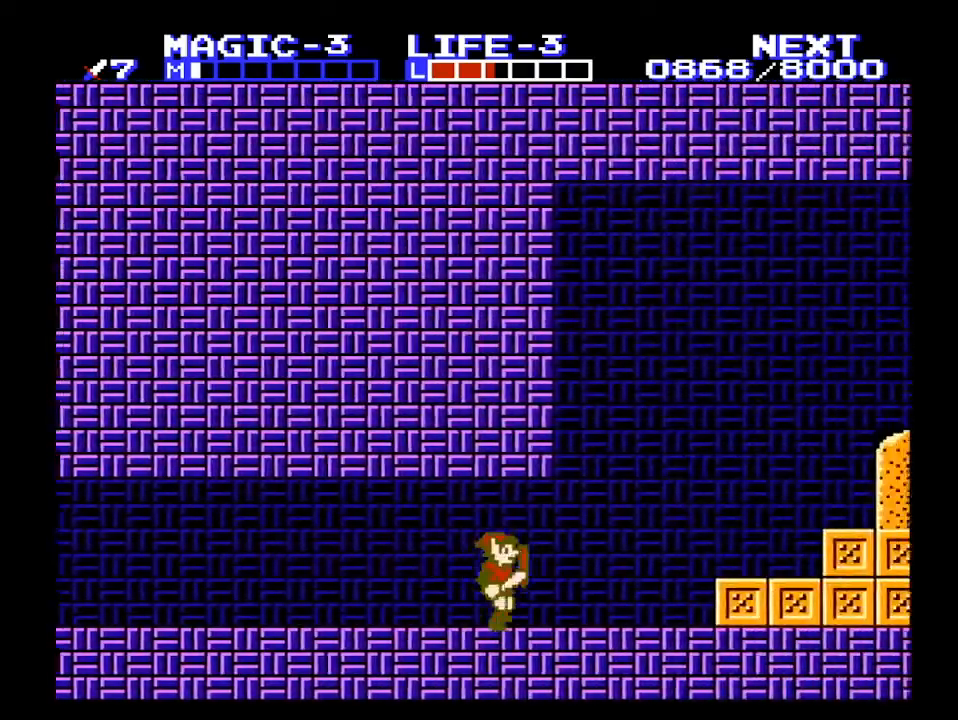
Gameplay with a controller (Nintendo layout); each line is a JSON object with the inputs held at the frame after it. "events" lists button and stick changes between this image and that frame as [ms after this image, input, new state], when the widget could be followed in between. Not read: L3 R3 START.
{"buttons": ["DPAD_RIGHT"], "events": []}
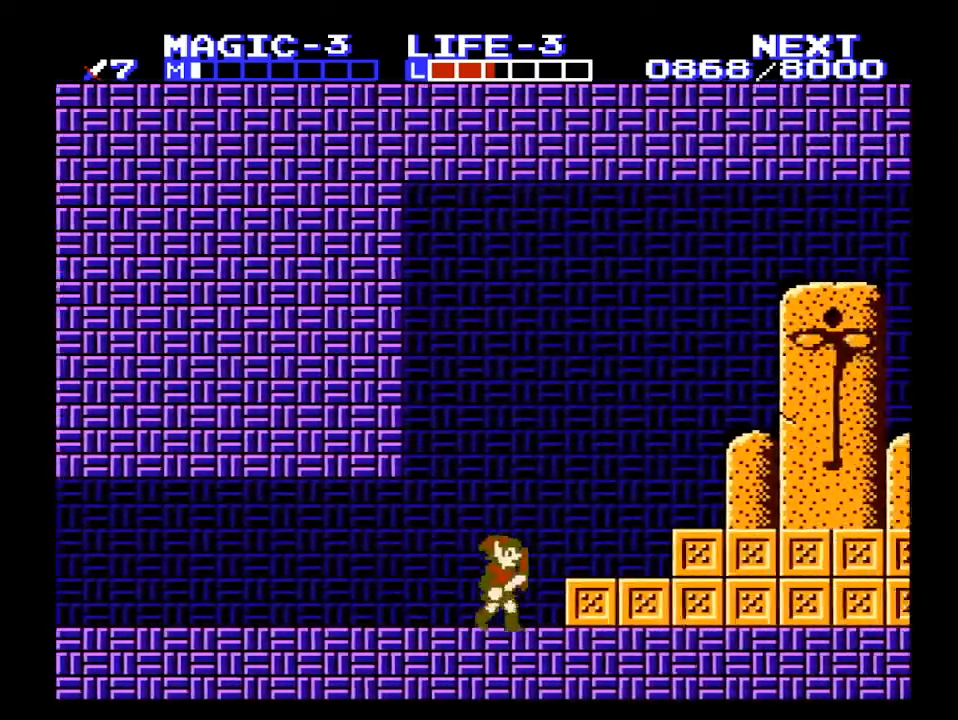
{"buttons": ["A", "B", "DPAD_RIGHT"], "events": [[167, "A", "down"], [500, "B", "down"]]}
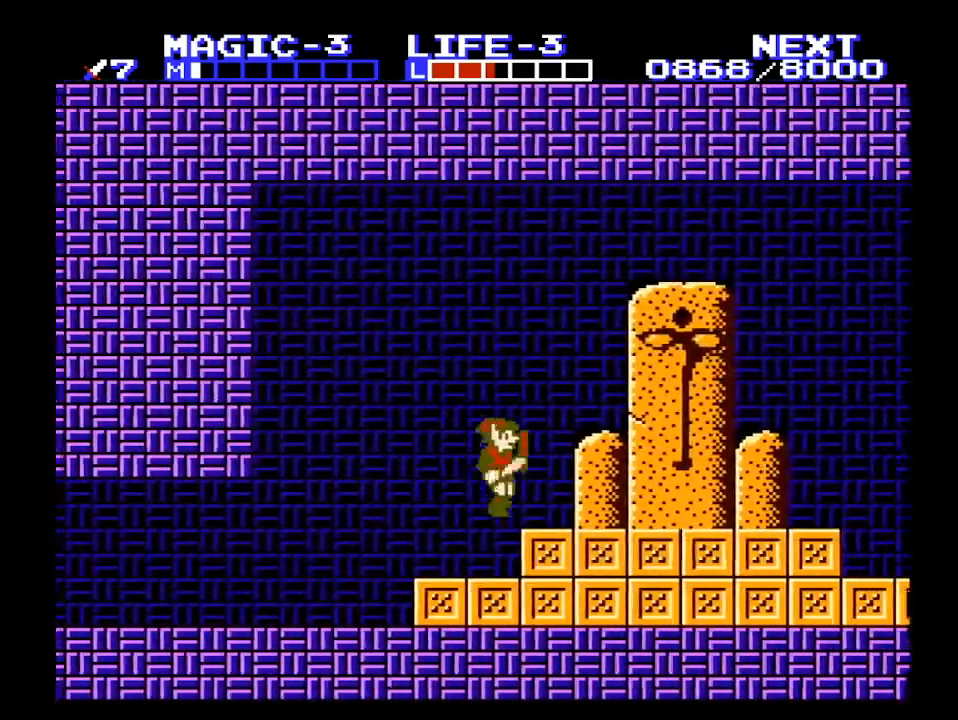
{"buttons": ["DPAD_RIGHT"], "events": [[33, "A", "up"], [133, "B", "up"]]}
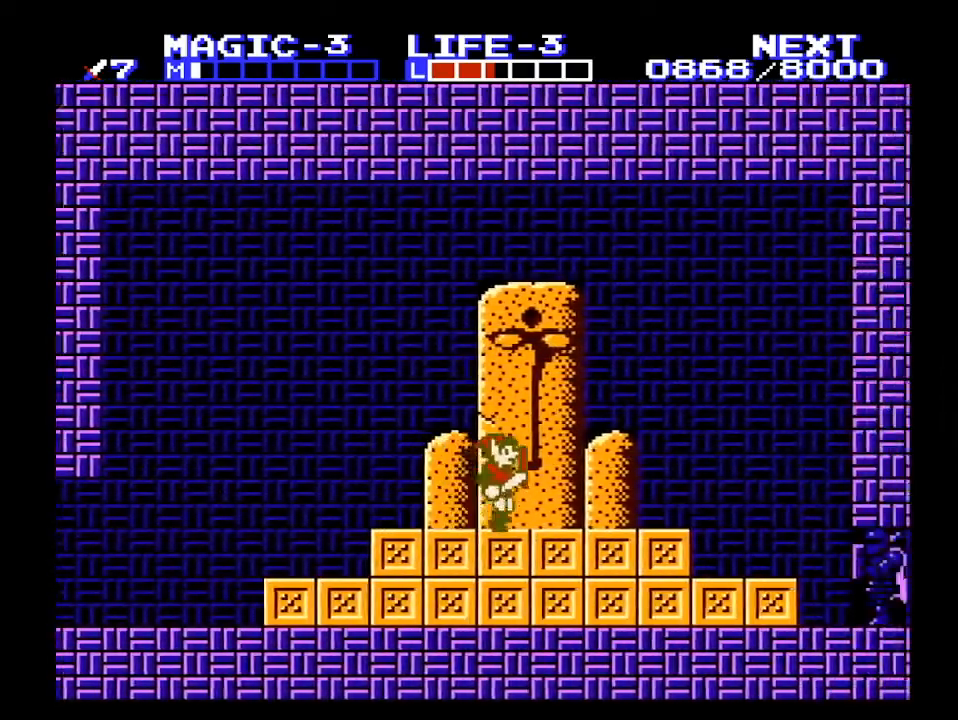
{"buttons": [], "events": [[200, "DPAD_RIGHT", "up"]]}
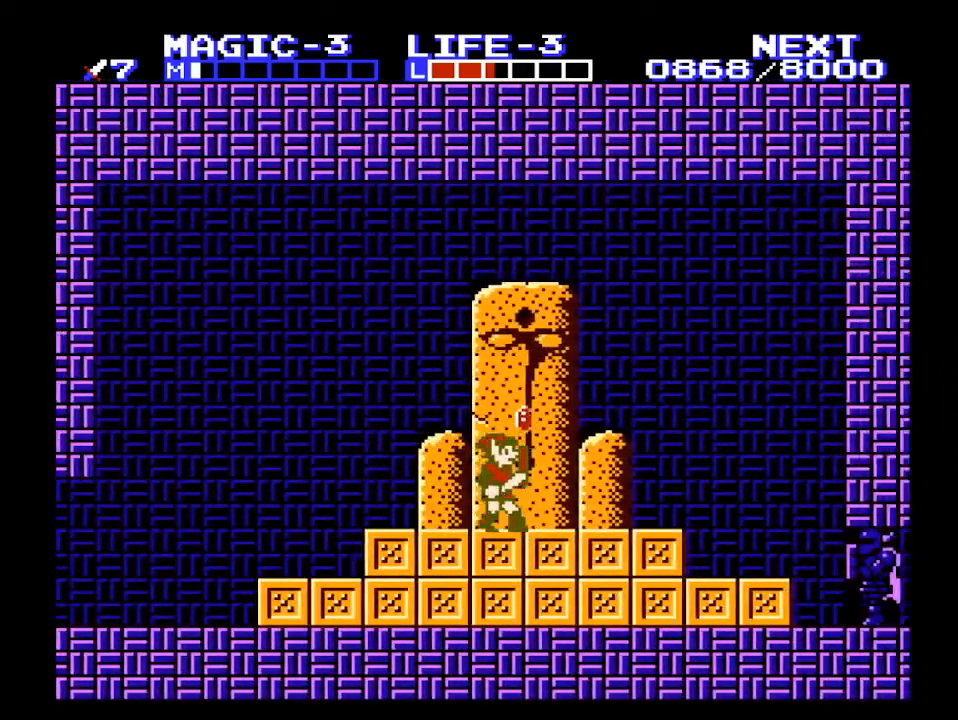
{"buttons": [], "events": []}
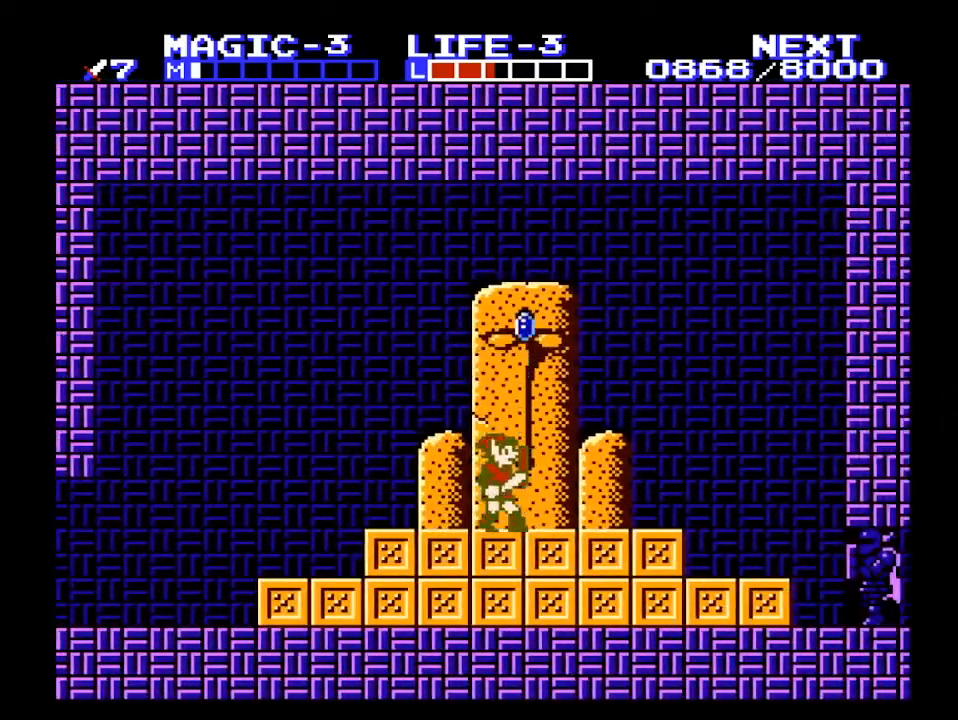
{"buttons": [], "events": []}
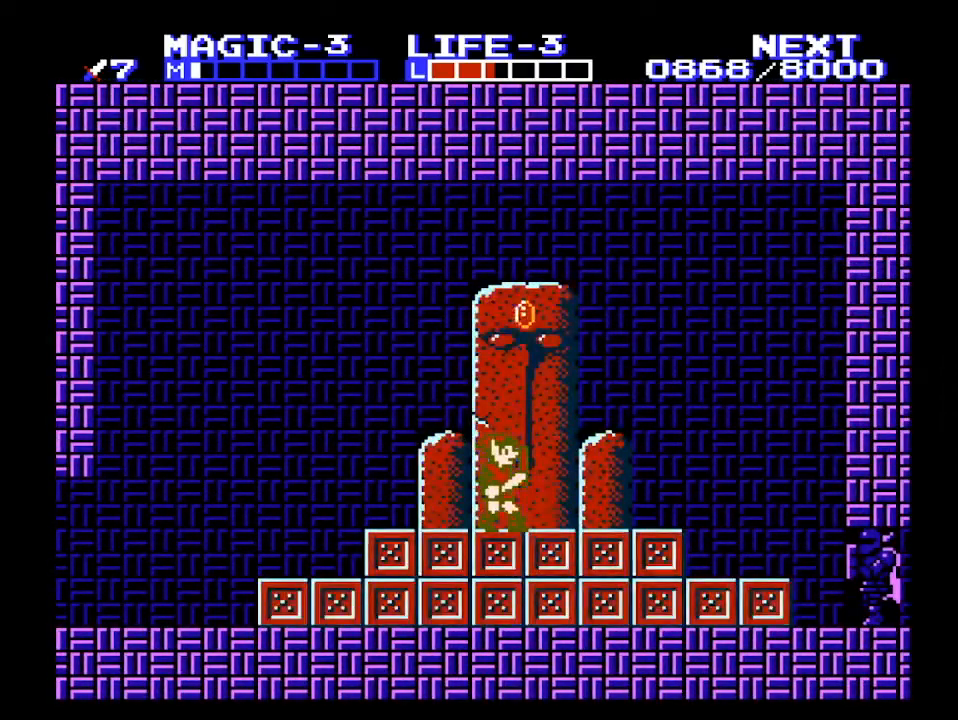
{"buttons": [], "events": []}
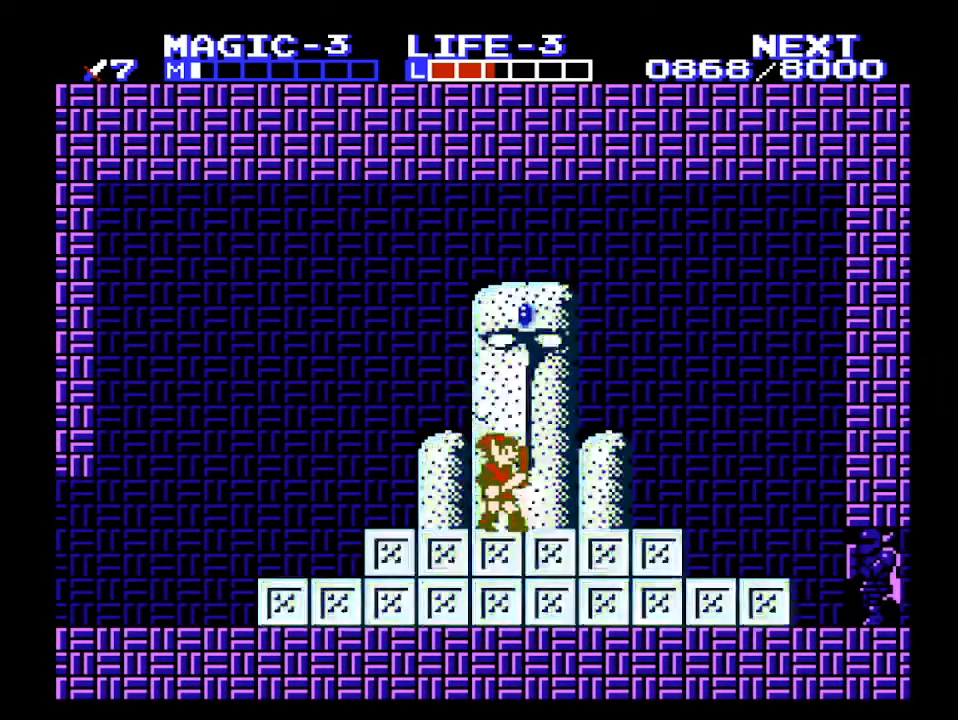
{"buttons": [], "events": []}
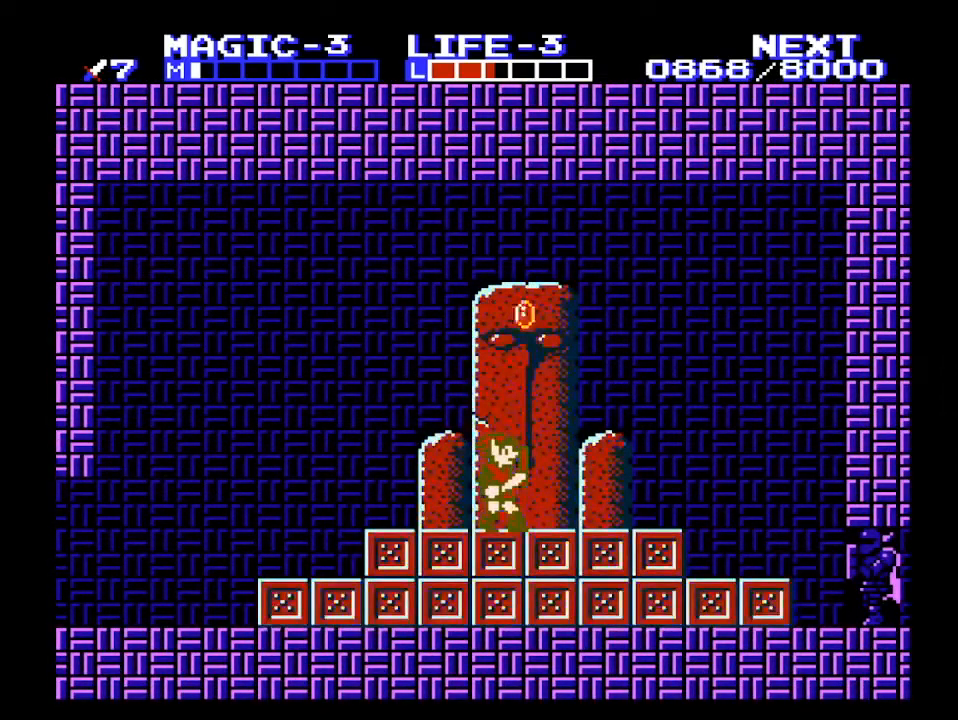
{"buttons": [], "events": []}
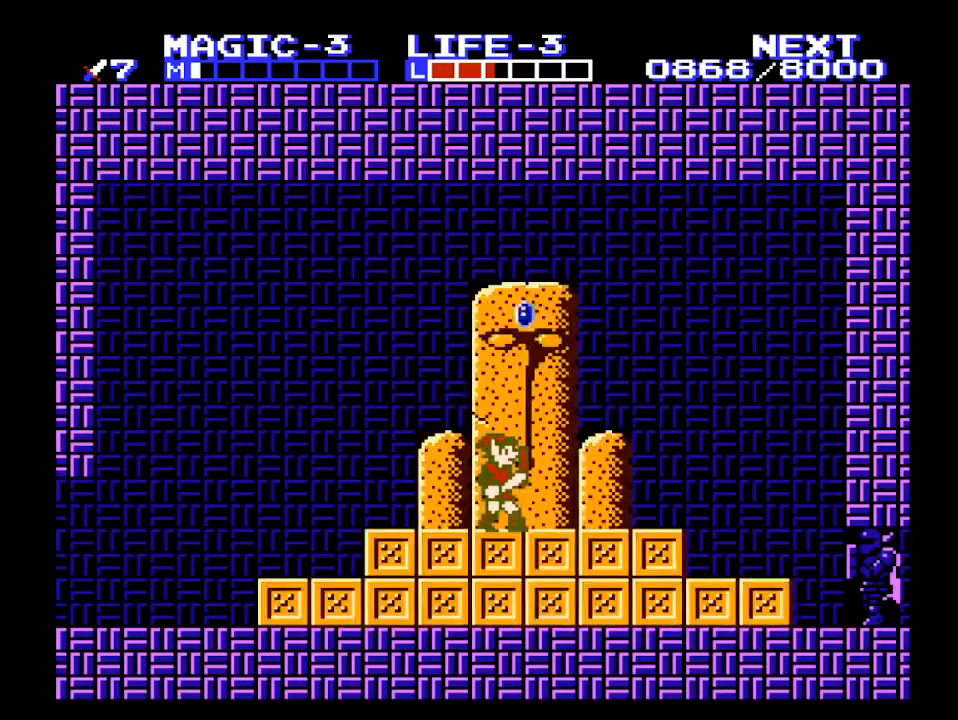
{"buttons": [], "events": []}
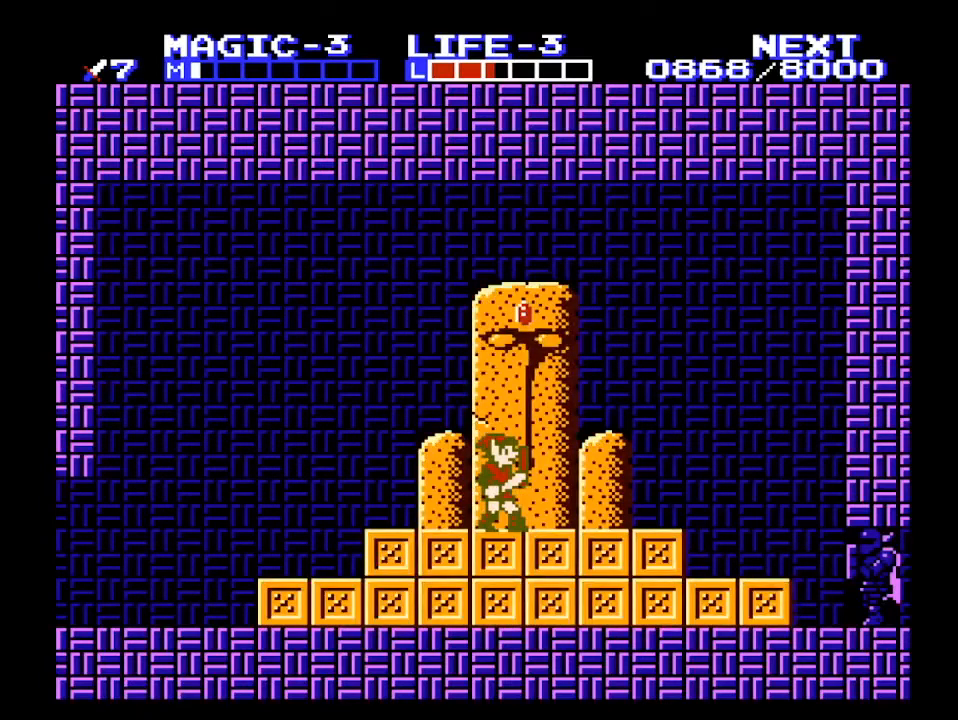
{"buttons": [], "events": []}
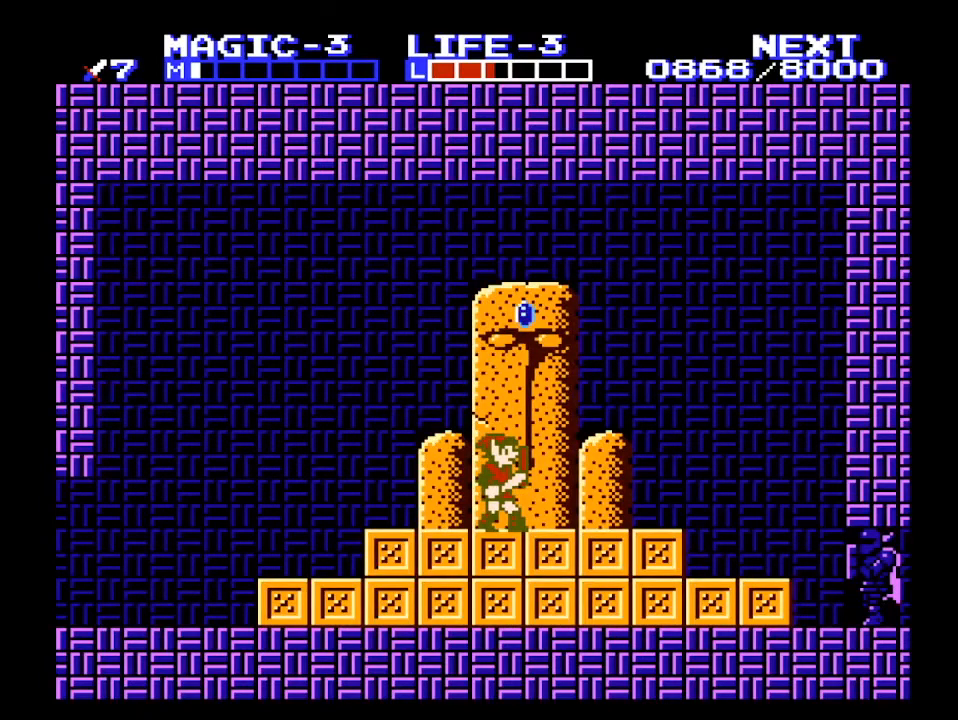
{"buttons": [], "events": []}
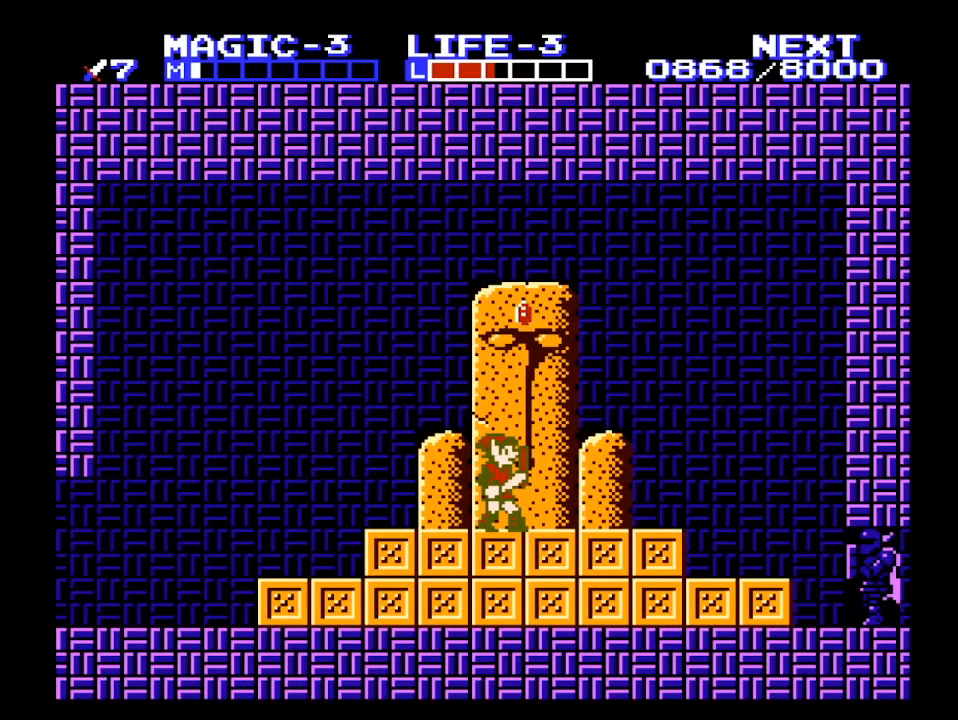
{"buttons": [], "events": []}
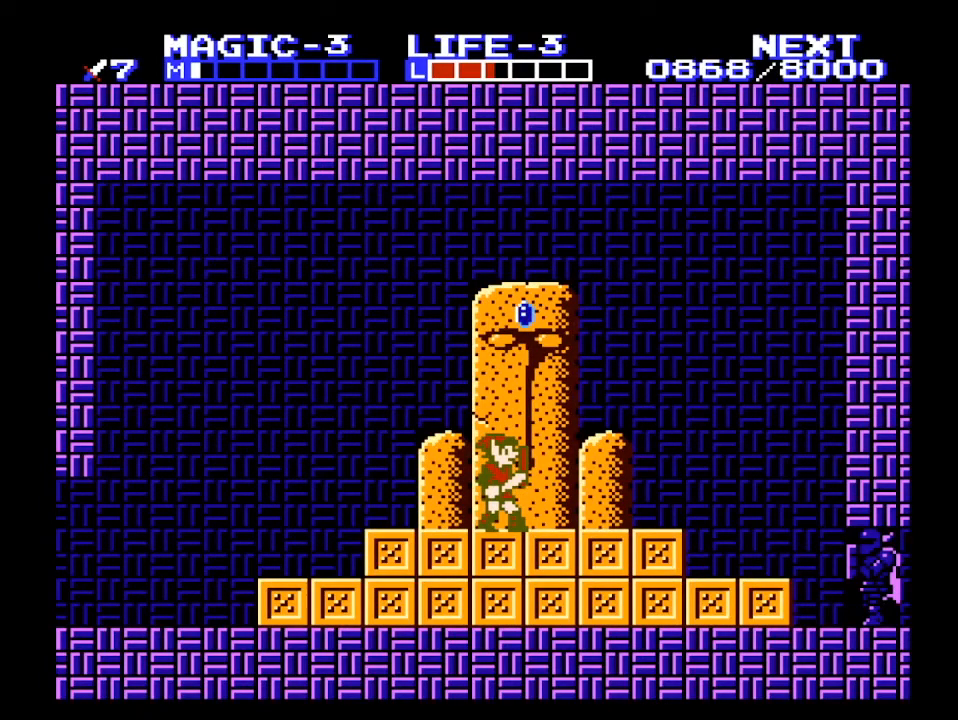
{"buttons": [], "events": []}
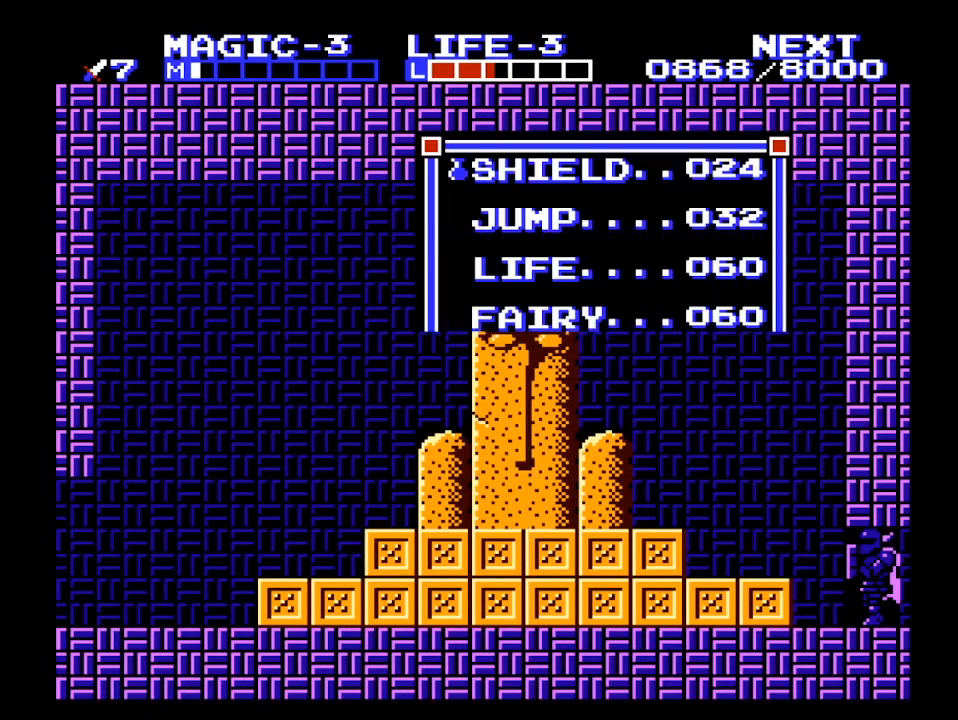
{"buttons": ["DPAD_UP"], "events": [[467, "DPAD_UP", "down"]]}
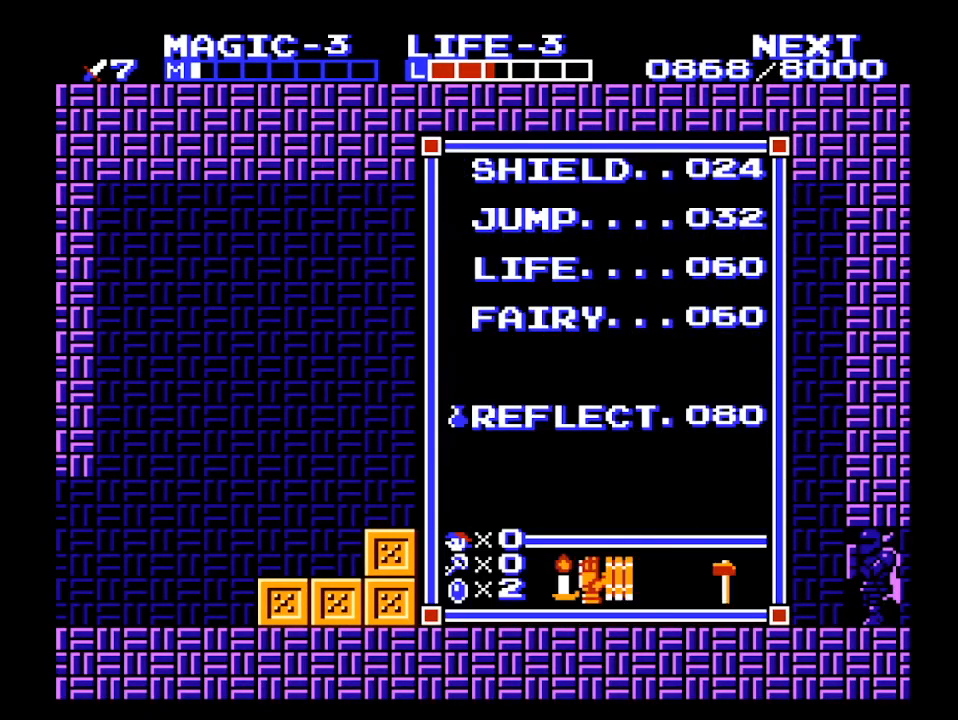
{"buttons": [], "events": [[67, "DPAD_UP", "up"], [233, "DPAD_UP", "down"], [267, "DPAD_UP", "up"]]}
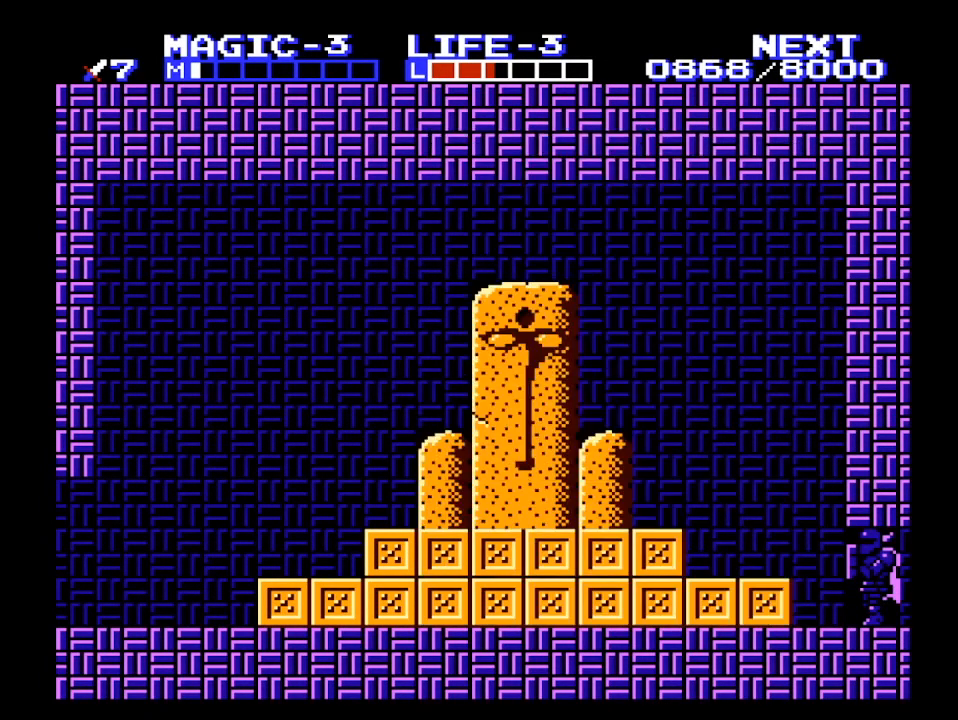
{"buttons": ["DPAD_RIGHT"], "events": [[100, "DPAD_RIGHT", "down"]]}
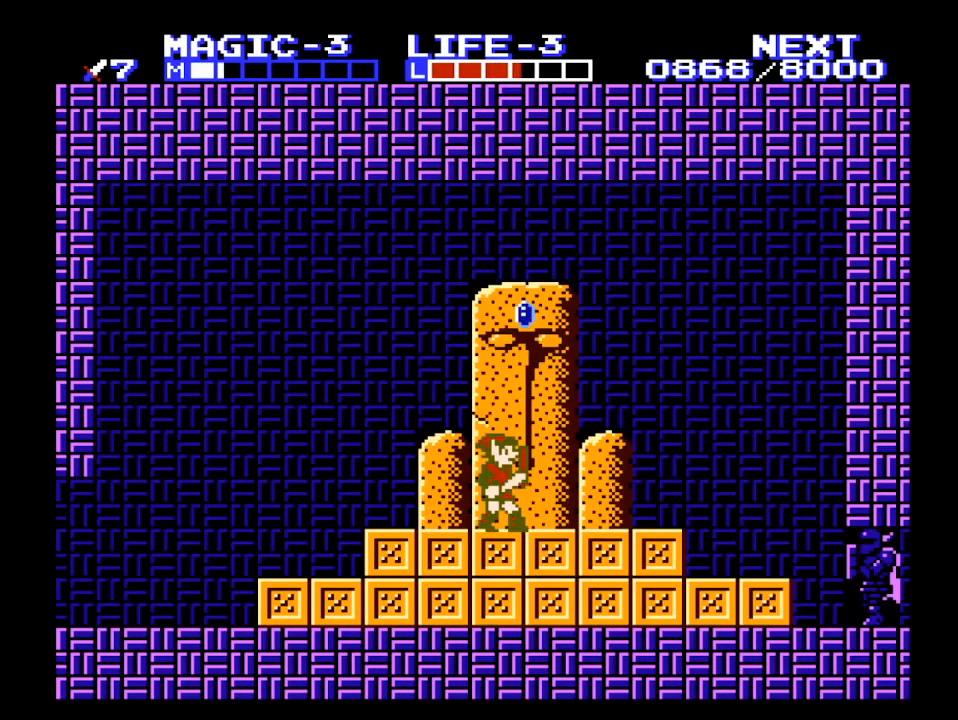
{"buttons": ["DPAD_RIGHT"], "events": []}
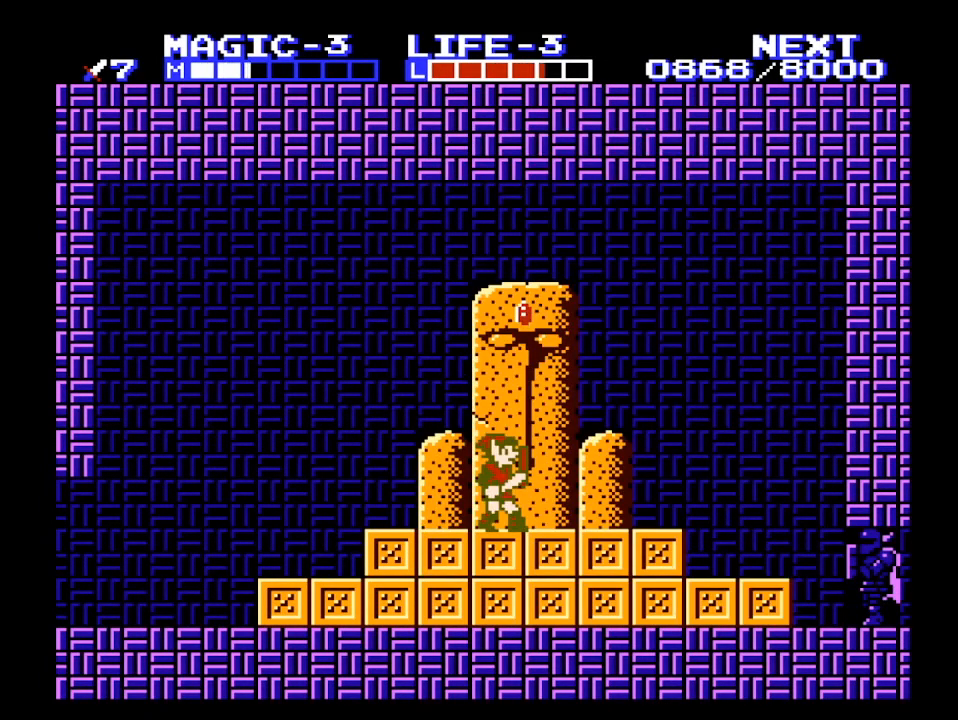
{"buttons": ["DPAD_RIGHT"], "events": []}
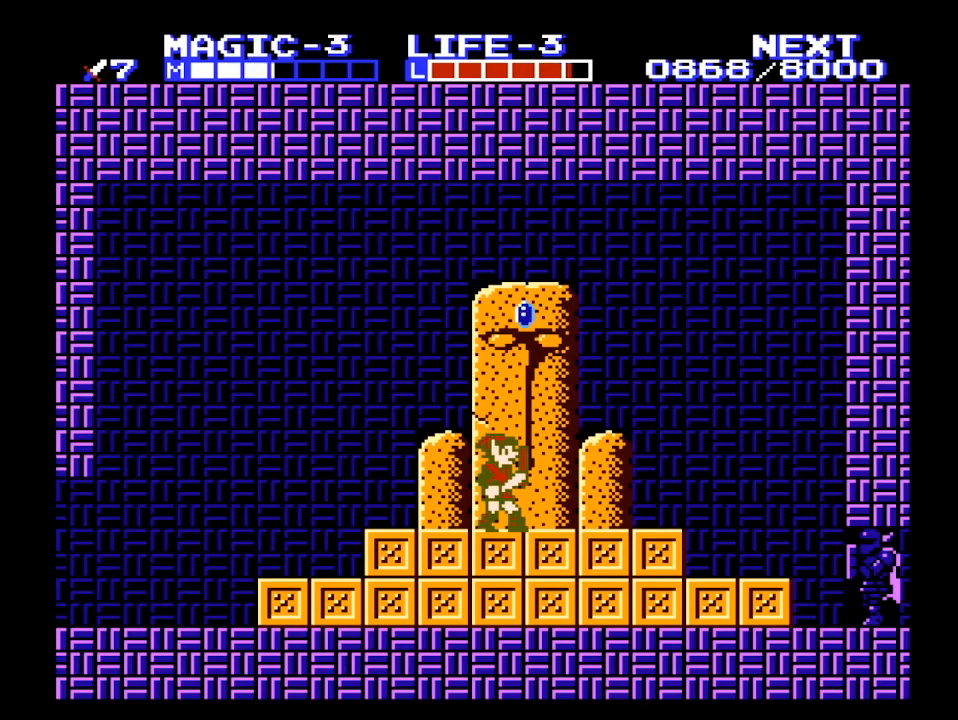
{"buttons": ["DPAD_RIGHT"], "events": []}
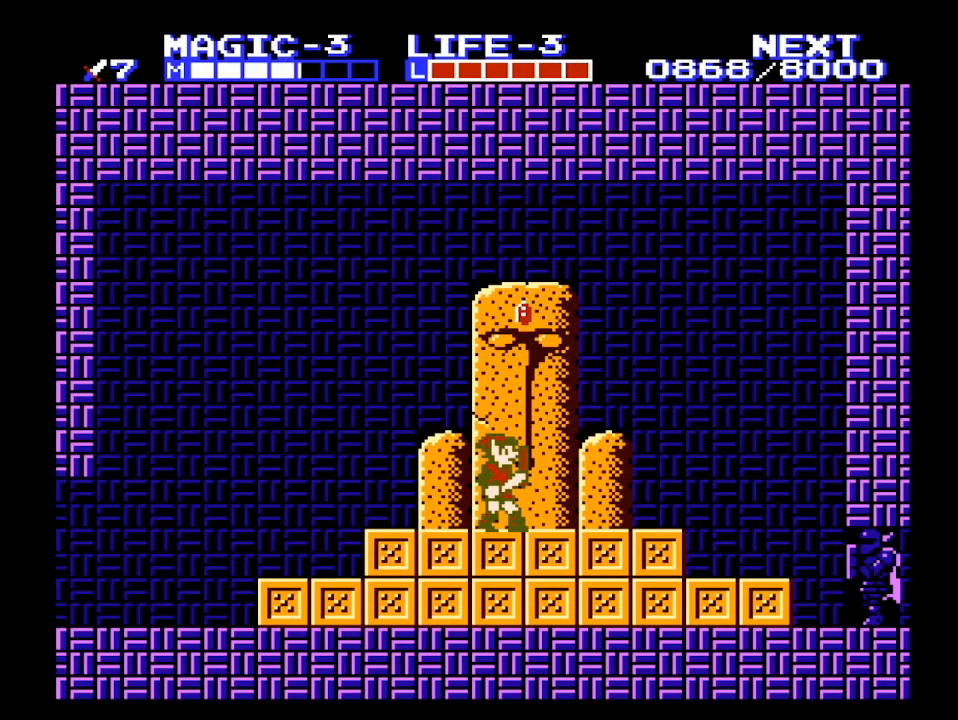
{"buttons": ["DPAD_RIGHT"], "events": []}
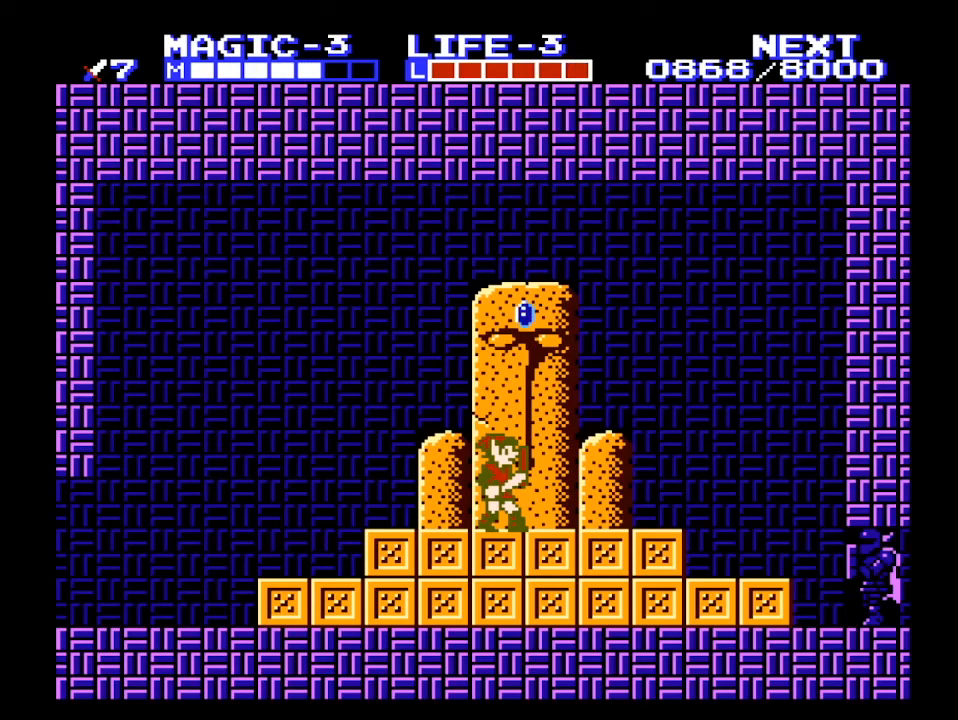
{"buttons": ["DPAD_RIGHT"], "events": []}
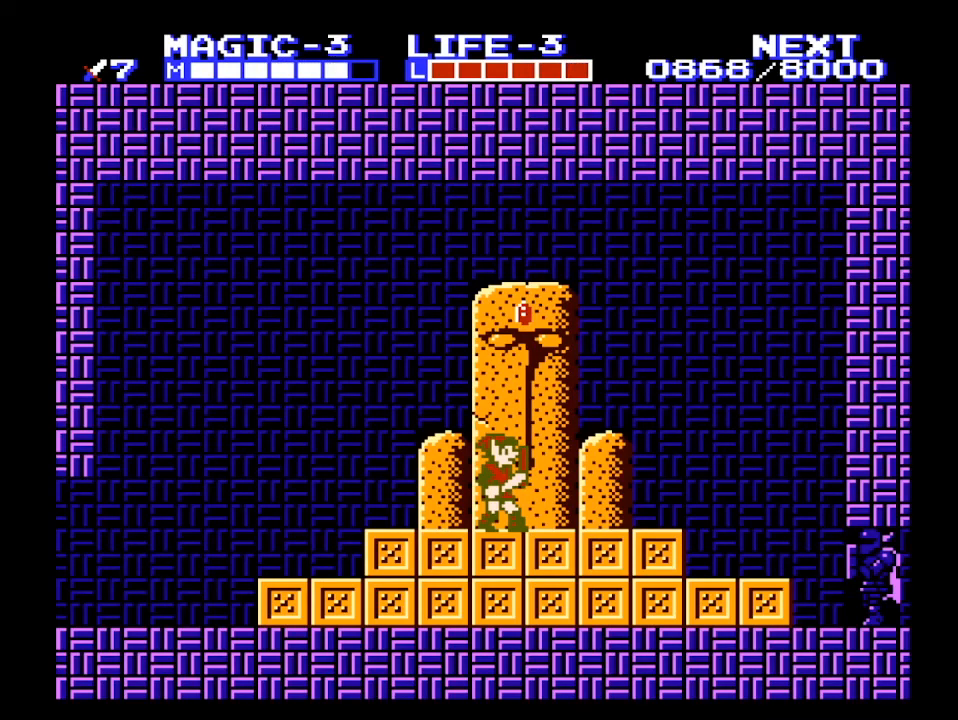
{"buttons": ["DPAD_RIGHT"], "events": []}
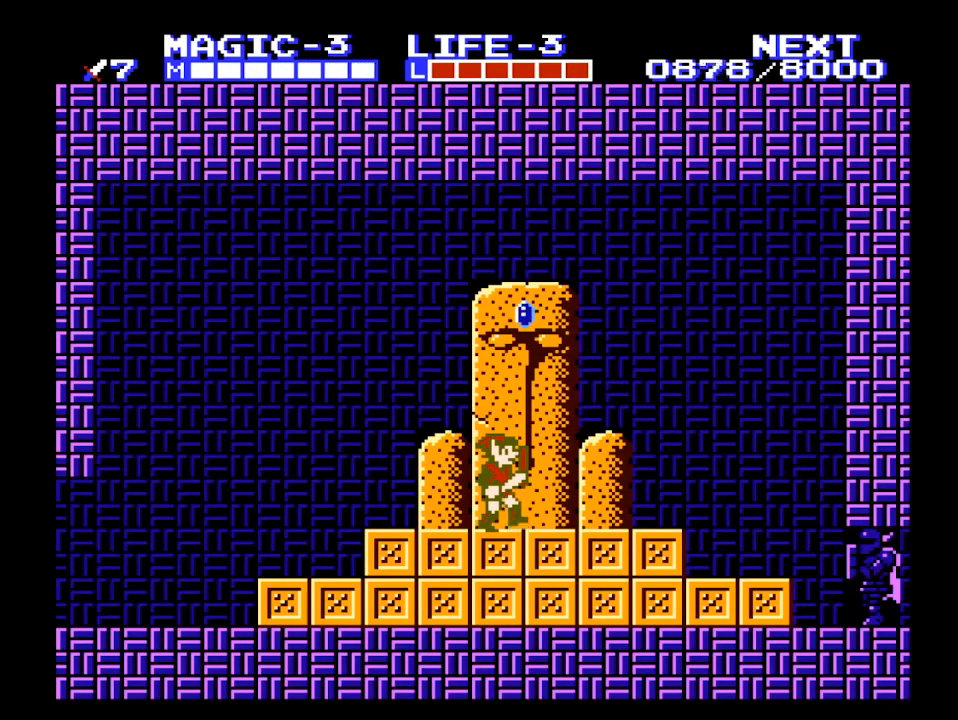
{"buttons": ["DPAD_RIGHT"], "events": []}
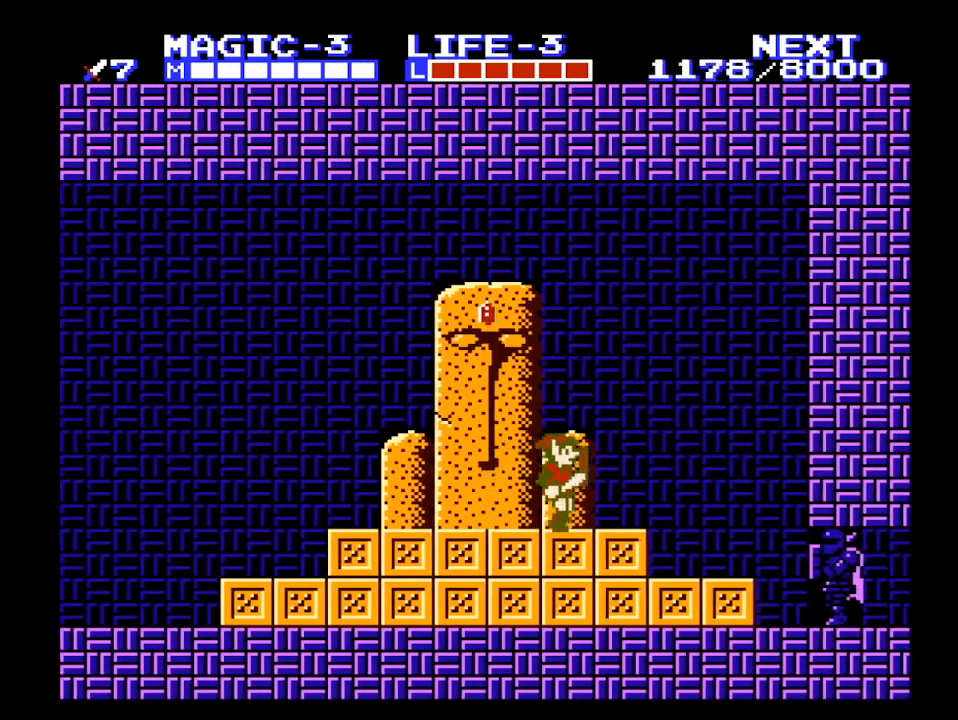
{"buttons": ["DPAD_RIGHT"], "events": [[233, "A", "down"], [300, "A", "up"]]}
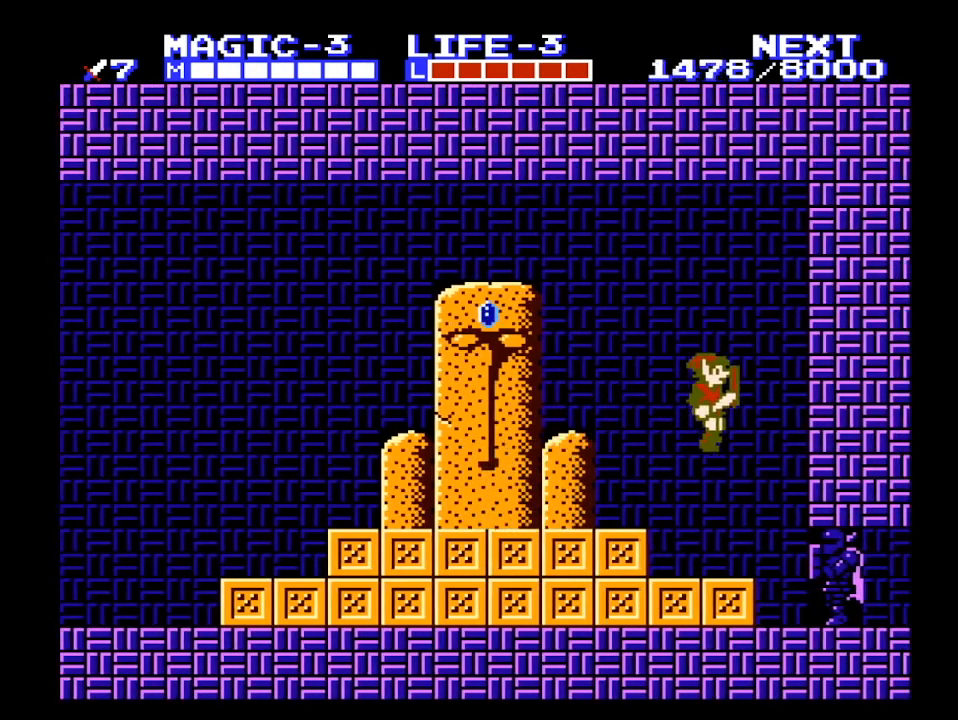
{"buttons": ["DPAD_RIGHT"], "events": []}
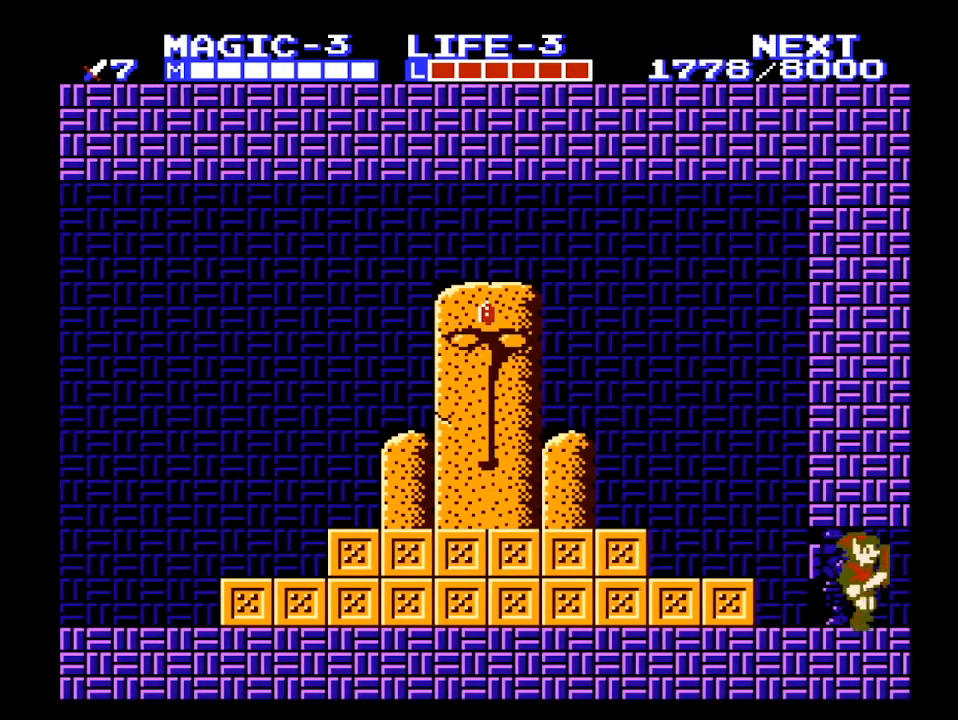
{"buttons": ["DPAD_RIGHT"], "events": []}
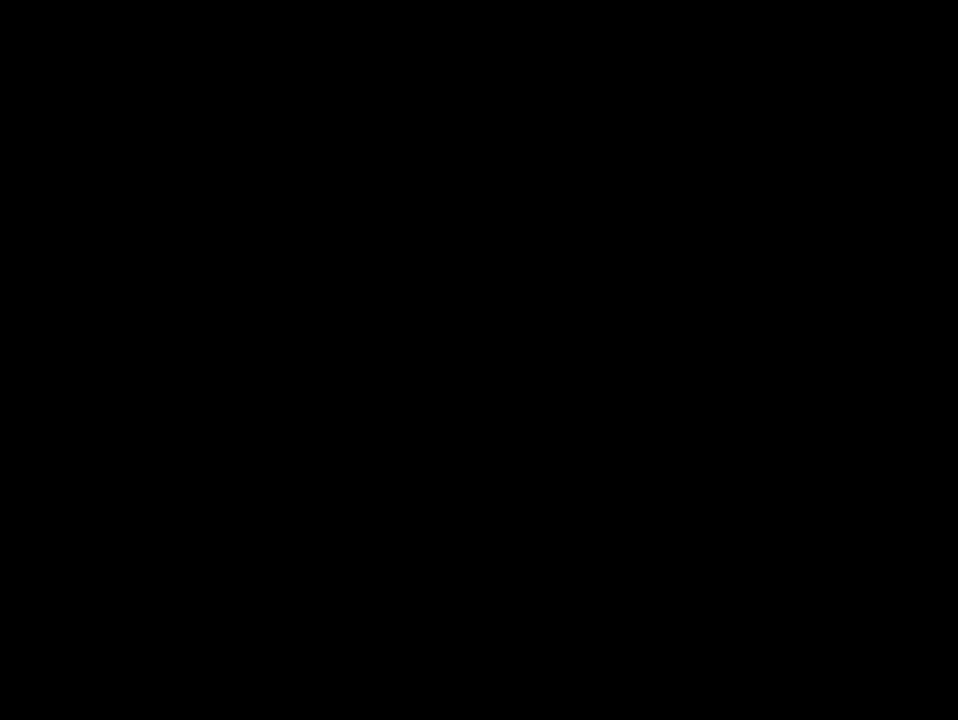
{"buttons": ["DPAD_DOWN"], "events": [[200, "DPAD_RIGHT", "up"], [200, "DPAD_UP", "down"], [400, "DPAD_UP", "up"], [433, "DPAD_DOWN", "down"]]}
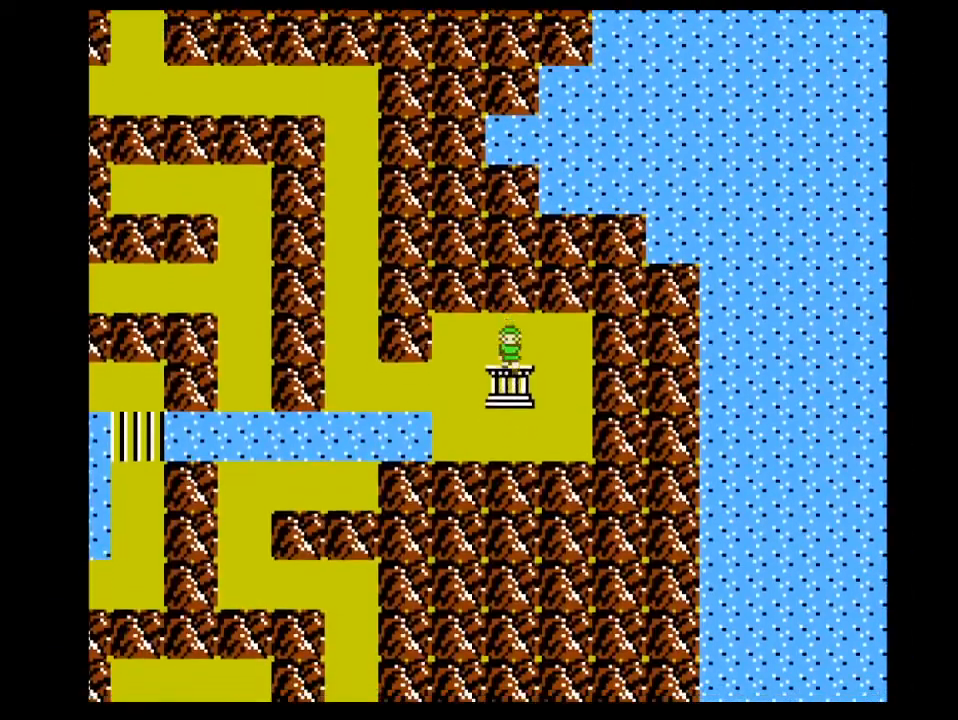
{"buttons": ["DPAD_RIGHT"], "events": [[367, "DPAD_DOWN", "up"], [400, "DPAD_RIGHT", "down"]]}
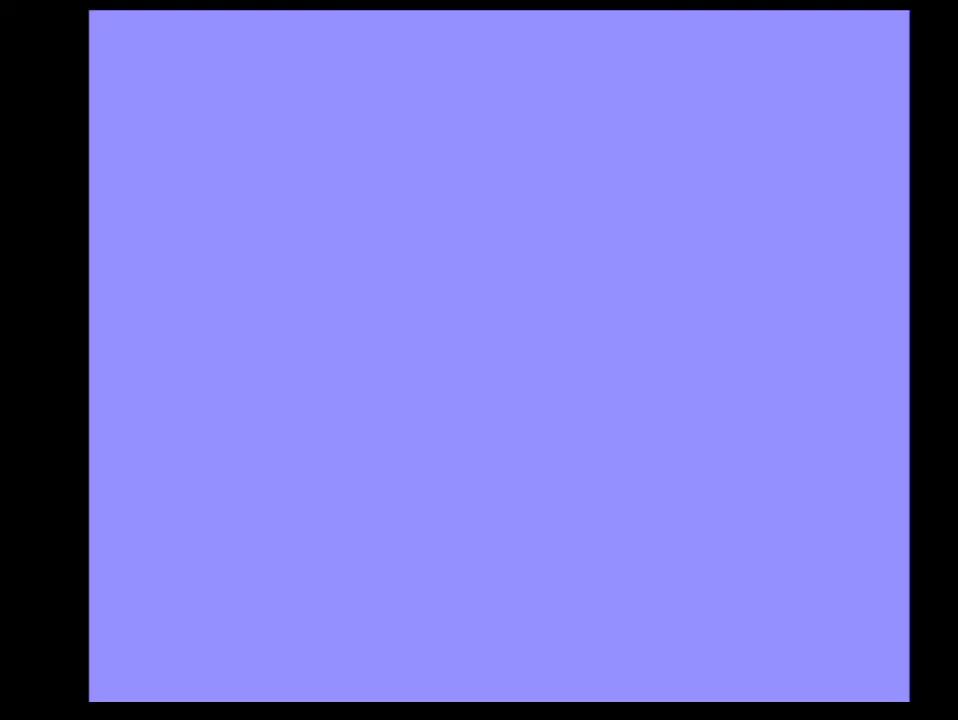
{"buttons": ["DPAD_RIGHT"], "events": []}